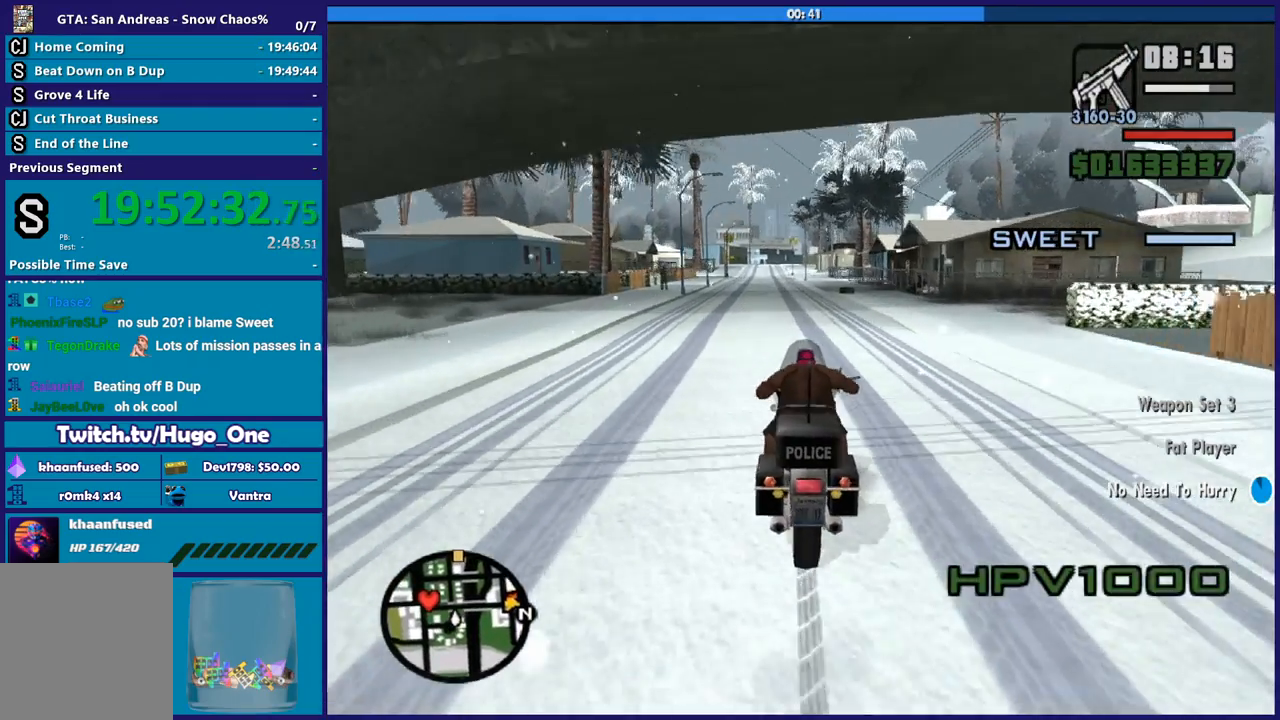
Gameplay with a controller (Xbox layout); each line is a JSON object with the inputs held at the frame after it. "button_events" lists button changes between this image and that frame as [ms after this image, input, new state], when the widget could be followed in between (sticks are given only as held states). This document gives stick clicks only as held states, not as events.
{"buttons": ["R2"], "left_stick": "left", "right_stick": "center", "button_events": []}
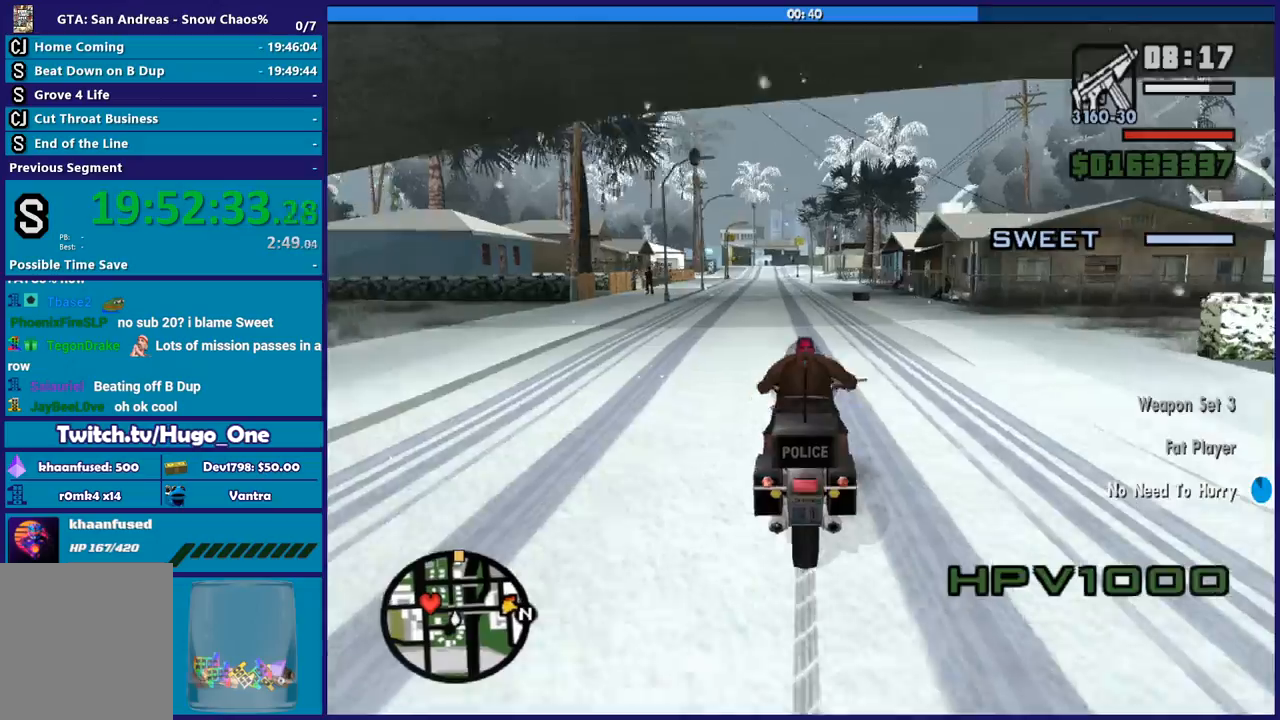
{"buttons": ["R2"], "left_stick": "up-left", "right_stick": "center", "button_events": []}
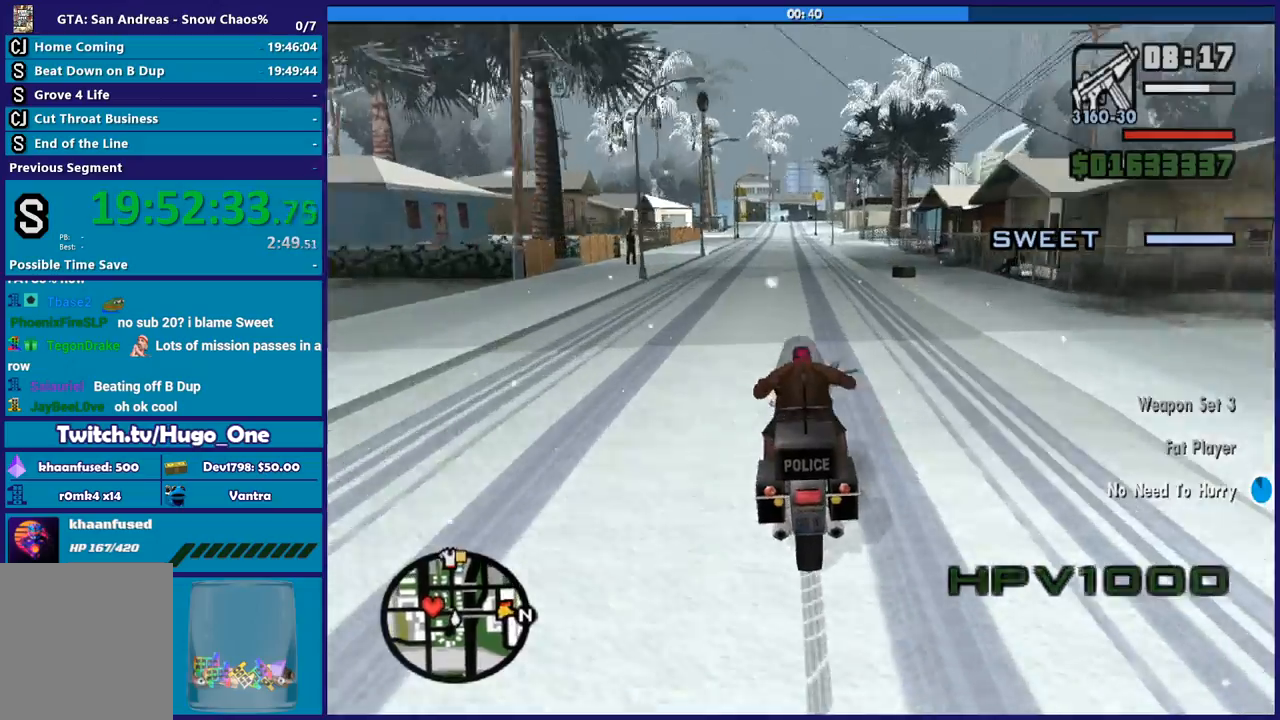
{"buttons": ["R2"], "left_stick": "up-left", "right_stick": "down-left", "button_events": []}
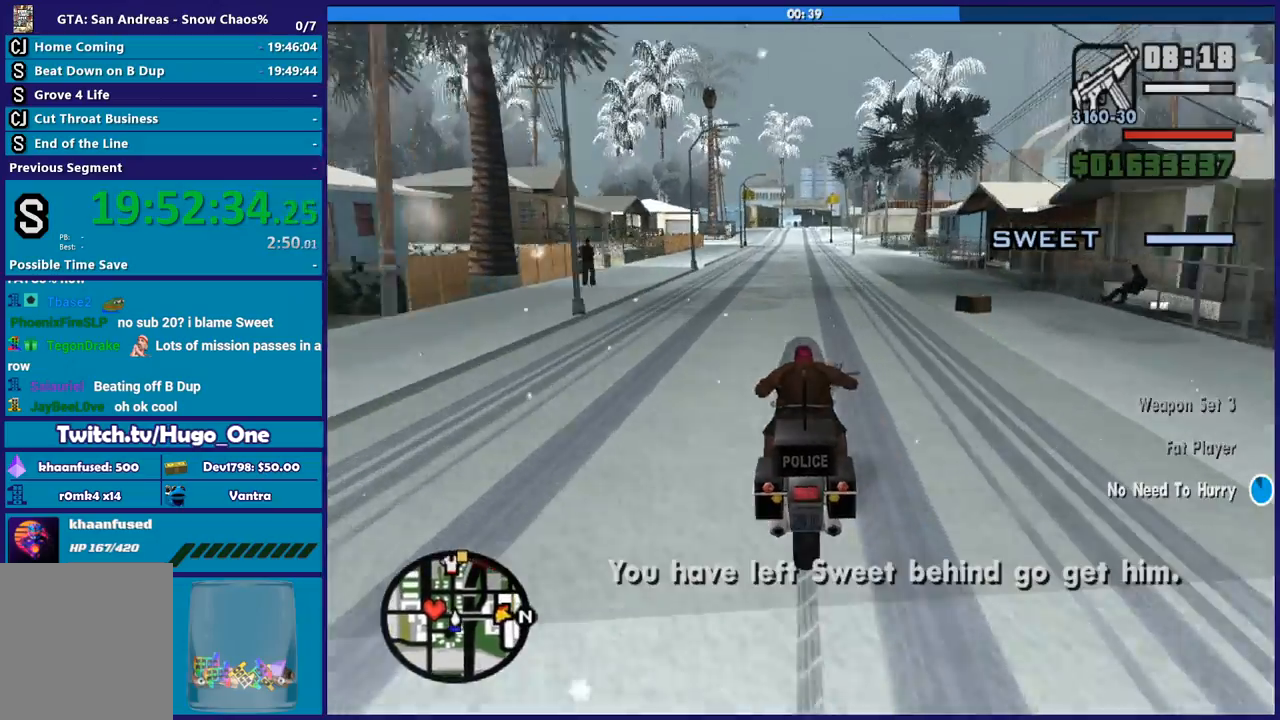
{"buttons": ["R2"], "left_stick": "up-right", "right_stick": "center", "button_events": []}
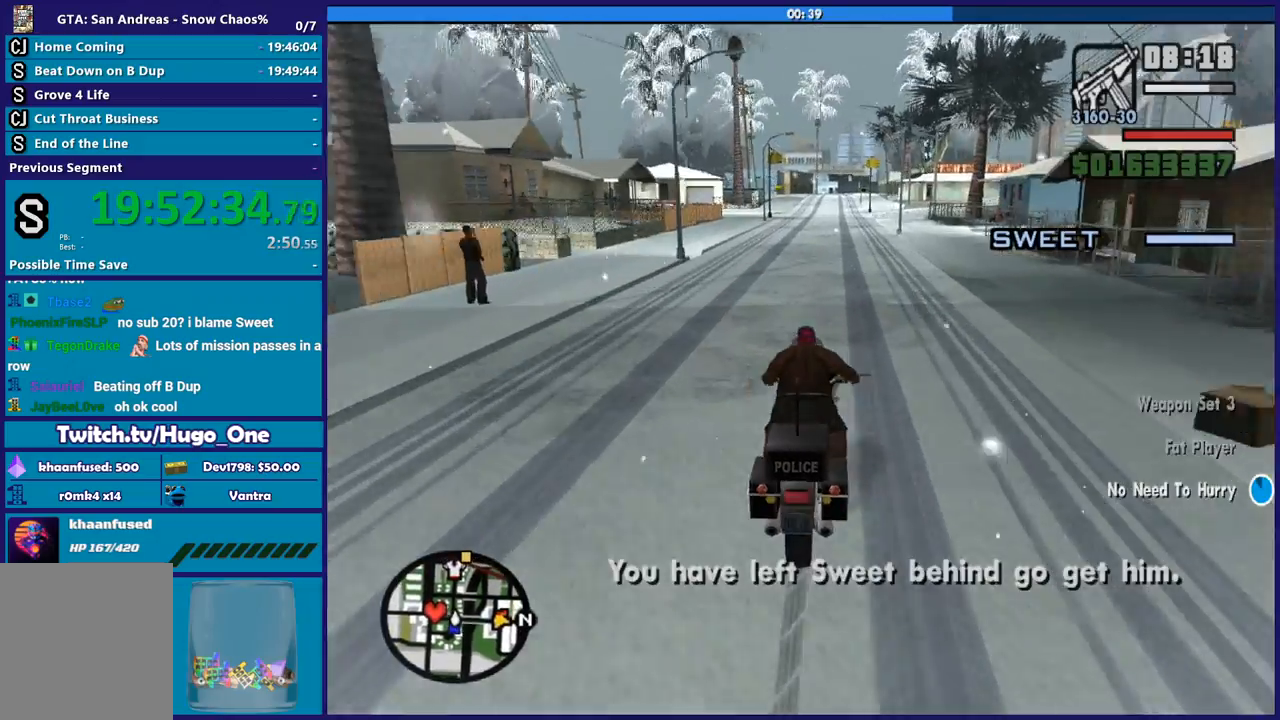
{"buttons": ["R2"], "left_stick": "center", "right_stick": "center", "button_events": []}
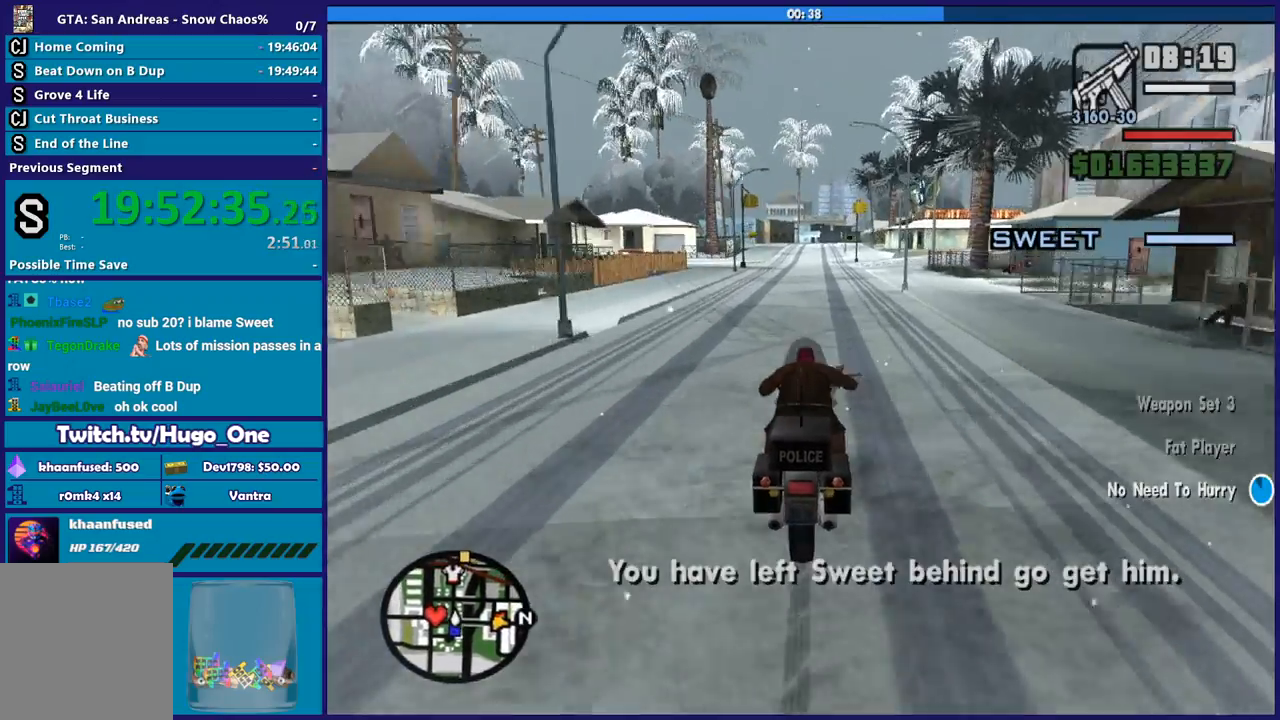
{"buttons": ["R2"], "left_stick": "up-left", "right_stick": "center", "button_events": []}
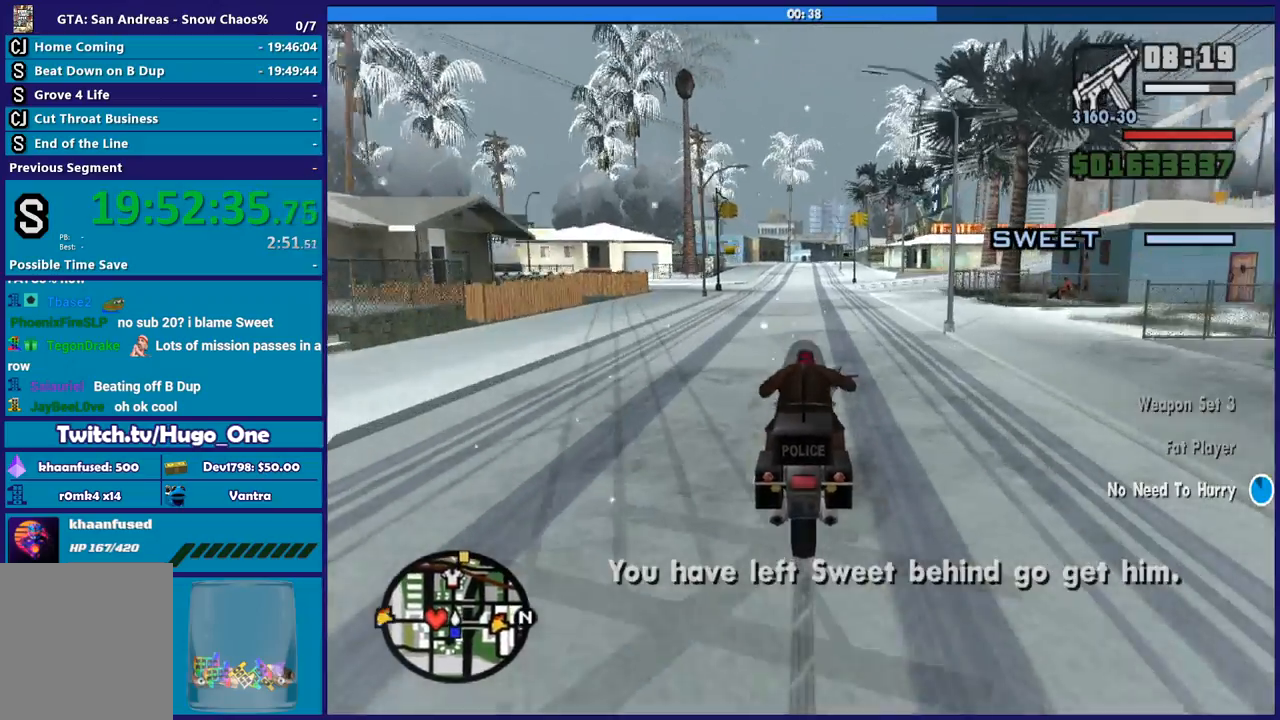
{"buttons": ["R2"], "left_stick": "right", "right_stick": "center", "button_events": []}
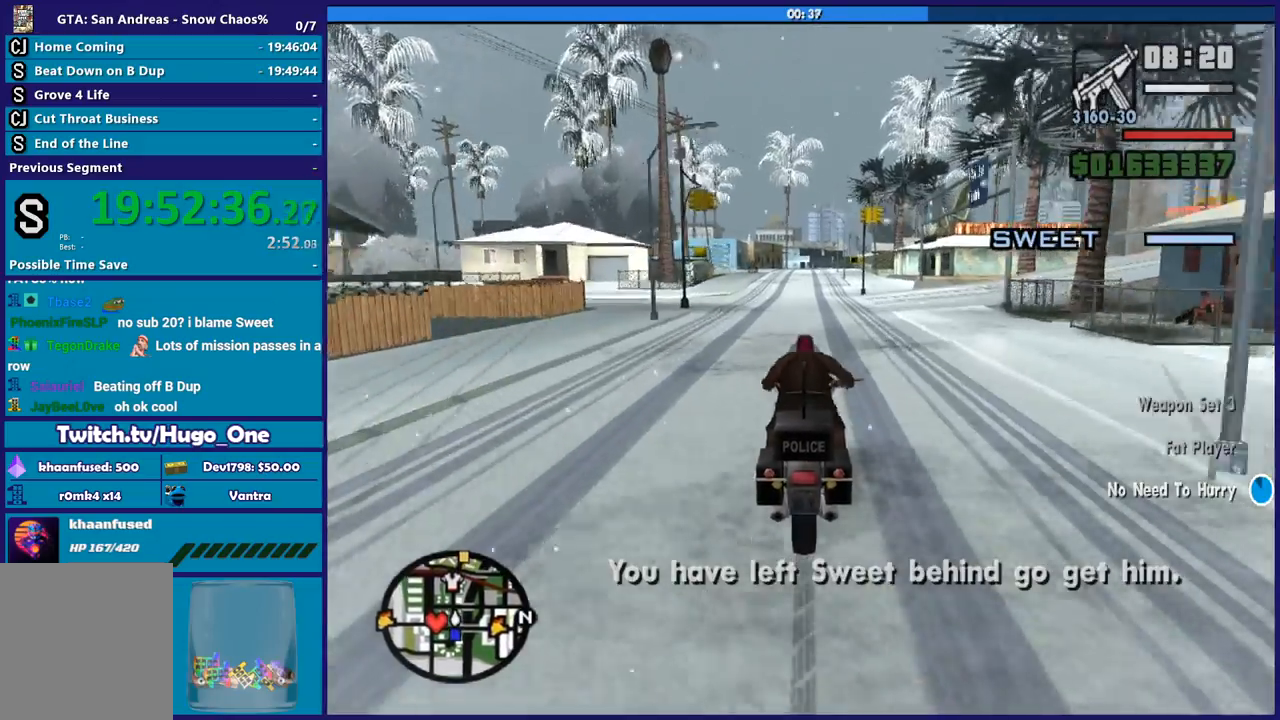
{"buttons": ["R2"], "left_stick": "up-left", "right_stick": "center", "button_events": []}
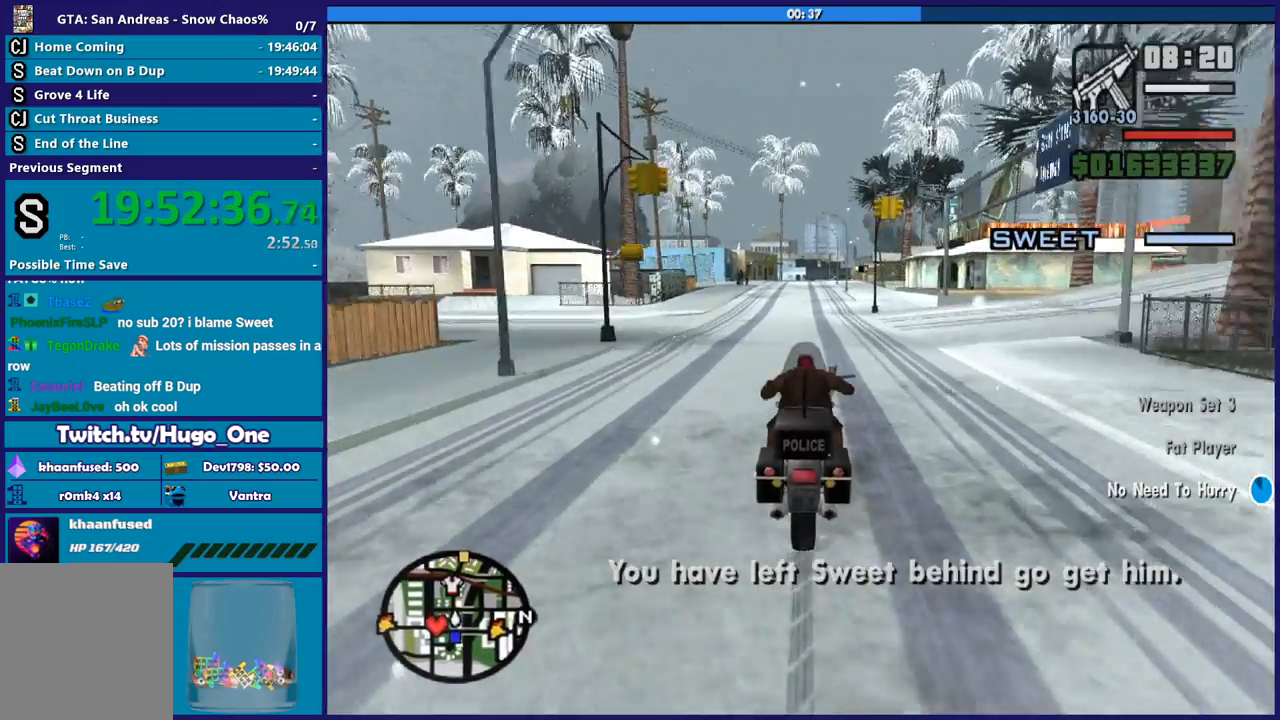
{"buttons": ["R2"], "left_stick": "up-left", "right_stick": "down", "button_events": []}
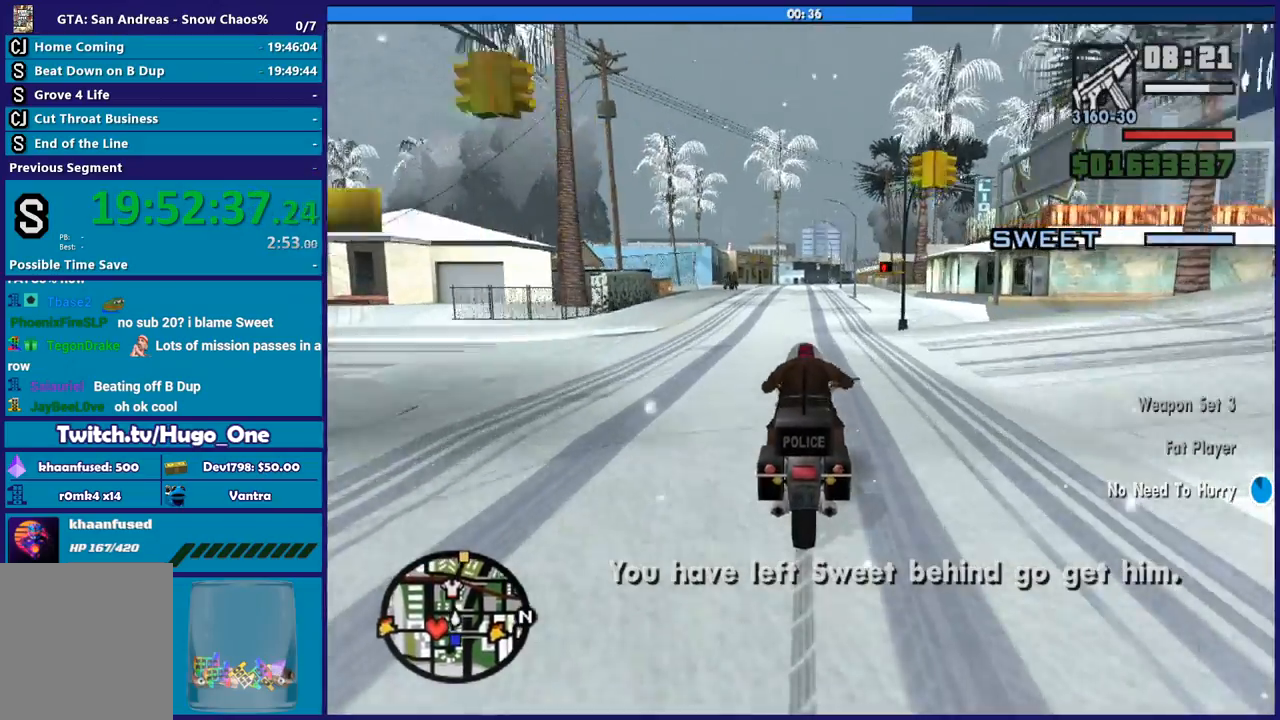
{"buttons": ["R2"], "left_stick": "center", "right_stick": "down", "button_events": []}
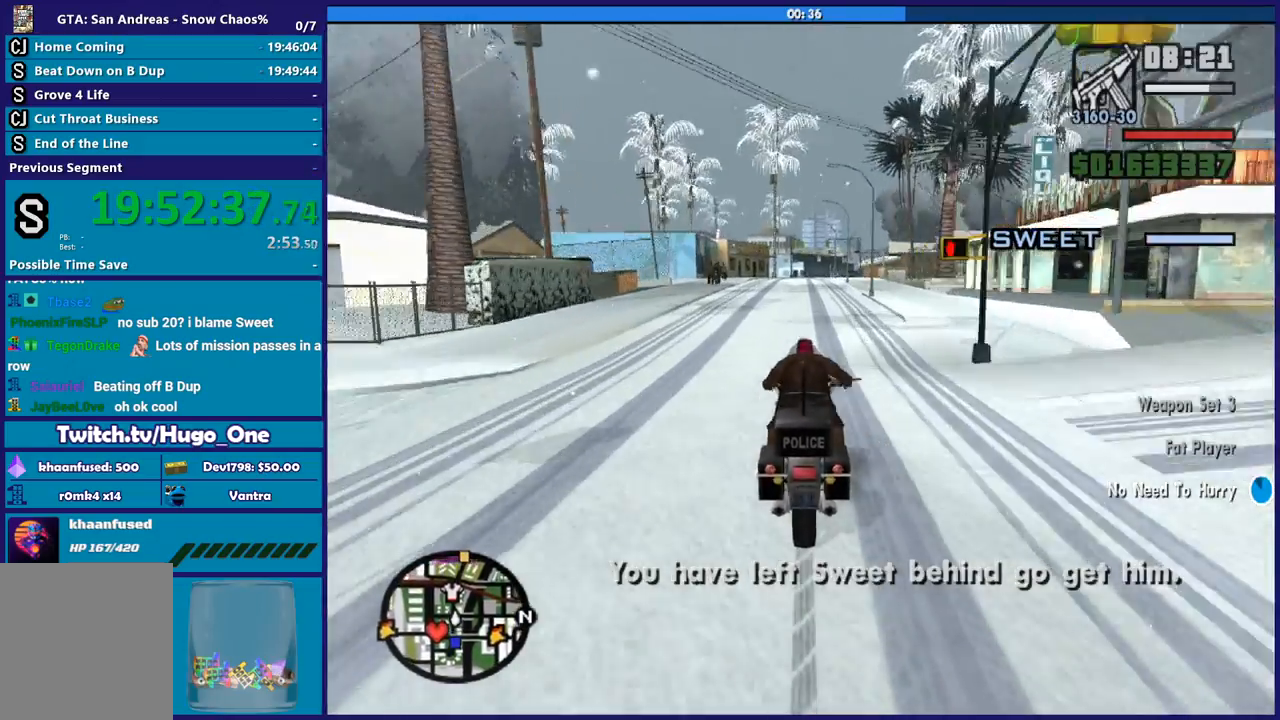
{"buttons": ["R2"], "left_stick": "up", "right_stick": "down", "button_events": []}
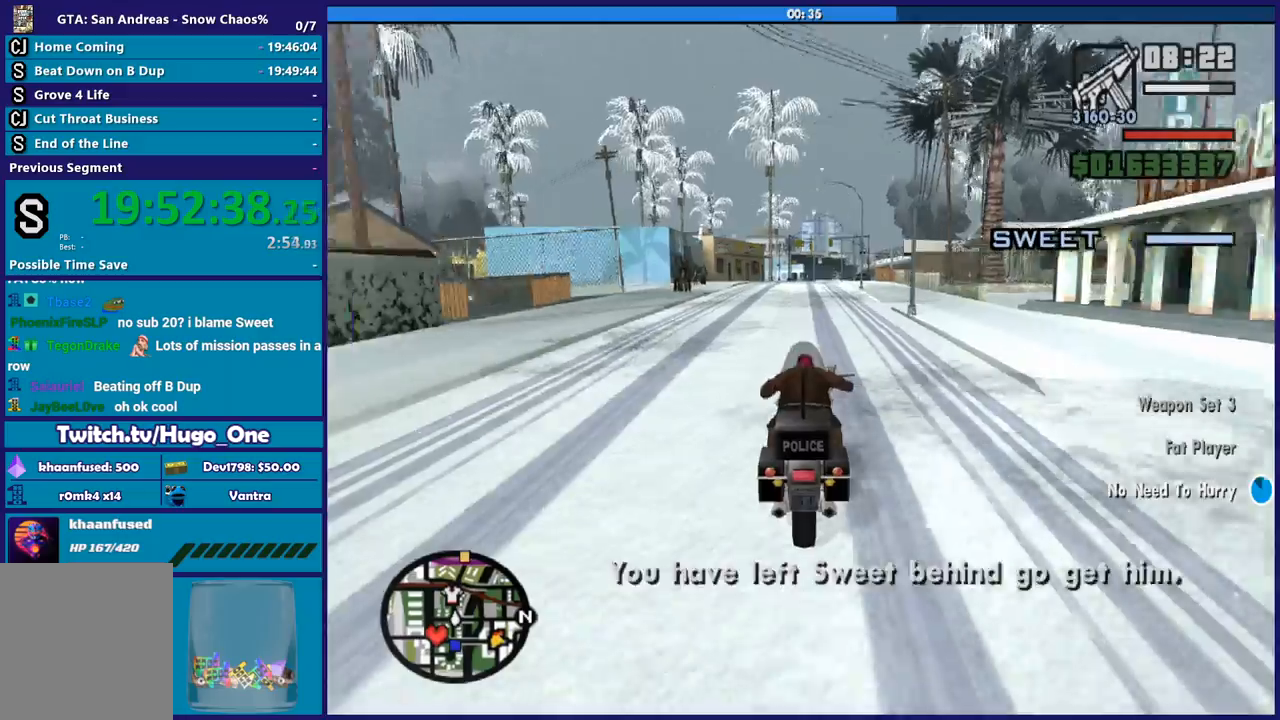
{"buttons": ["R2"], "left_stick": "up", "right_stick": "down", "button_events": []}
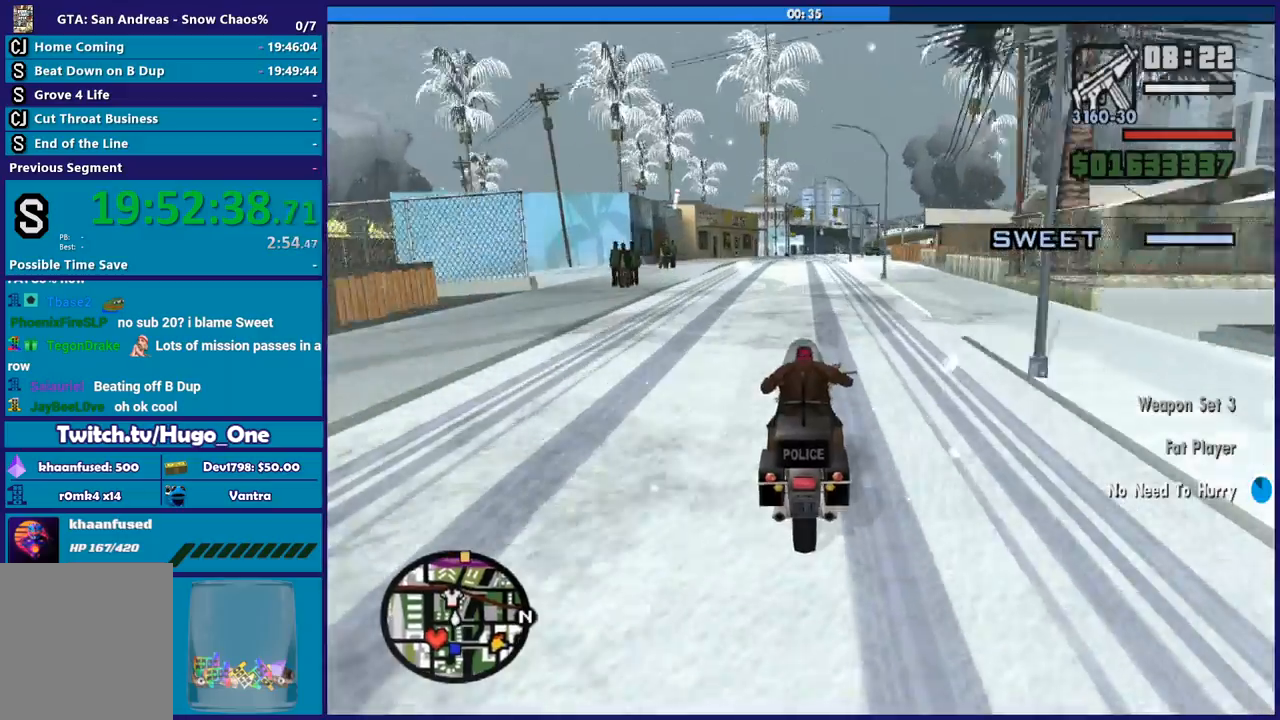
{"buttons": ["R2"], "left_stick": "up-left", "right_stick": "center", "button_events": []}
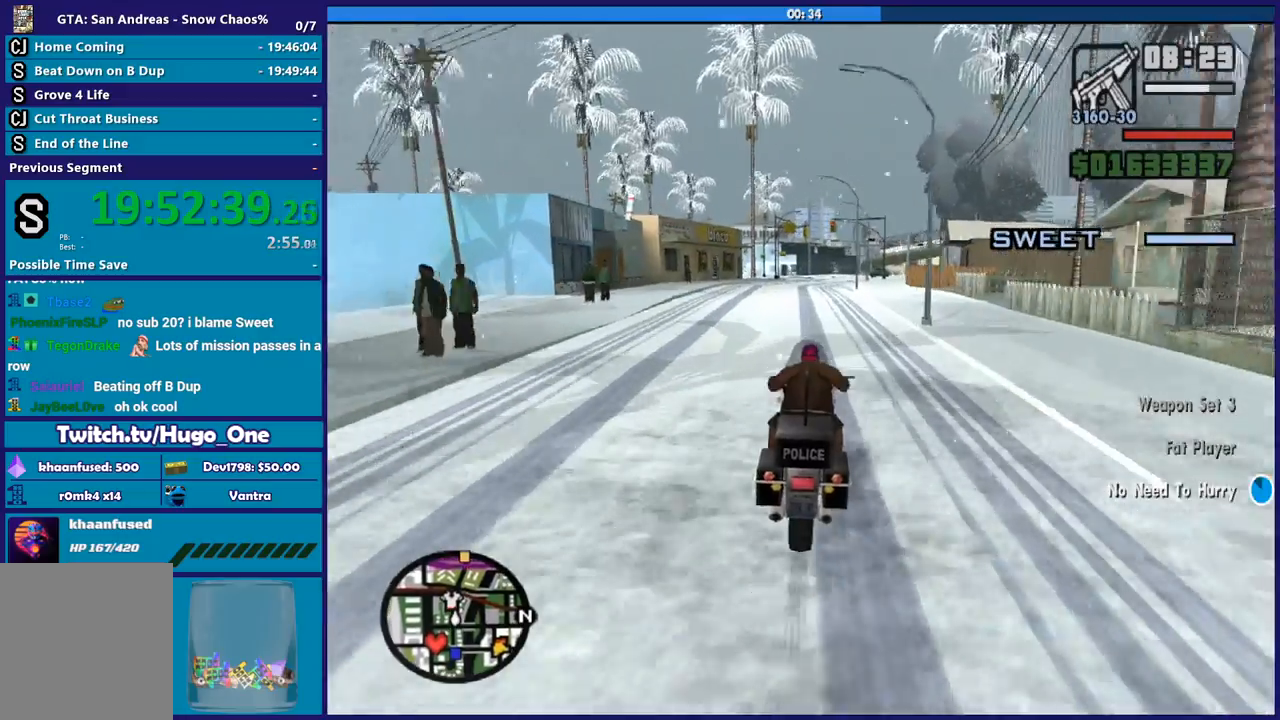
{"buttons": ["R2"], "left_stick": "center", "right_stick": "down", "button_events": []}